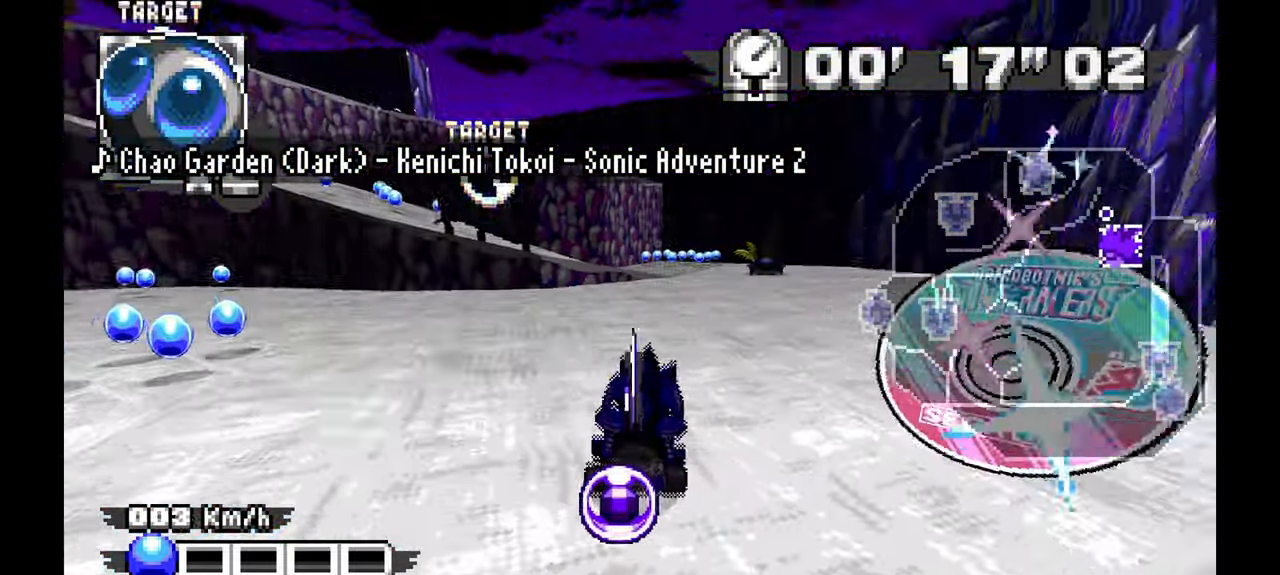
Gameplay with a controller; each line is a JSON object with the inputs held at the frame after it (dt_ms = milliseconds from this image to that frame). "events" lists button and stick changes between this image and that frame as [ms after this image, input, new state], when the widget could be followed in between. Not read: B C DPAD_DOWN DPAD_UP L1 L3 R1 R3 SELECT START X.
{"dt_ms": 1000, "buttons": ["A"], "left_stick": "down-right"}
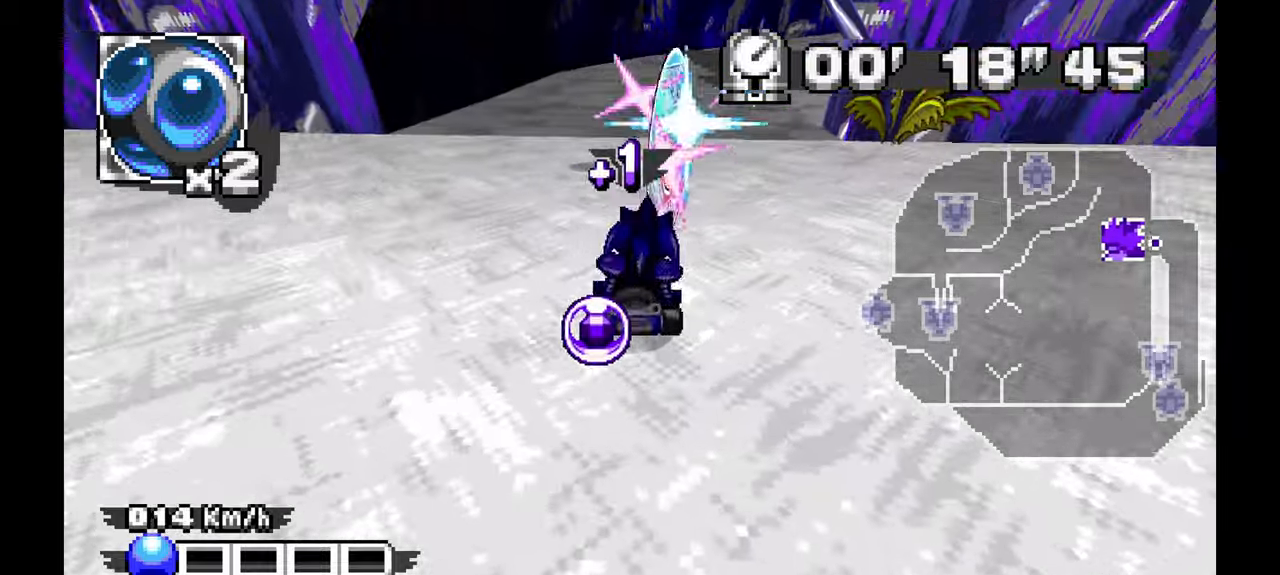
{"dt_ms": 500, "buttons": [], "left_stick": "down-right", "events": [[267, "A", "up"]]}
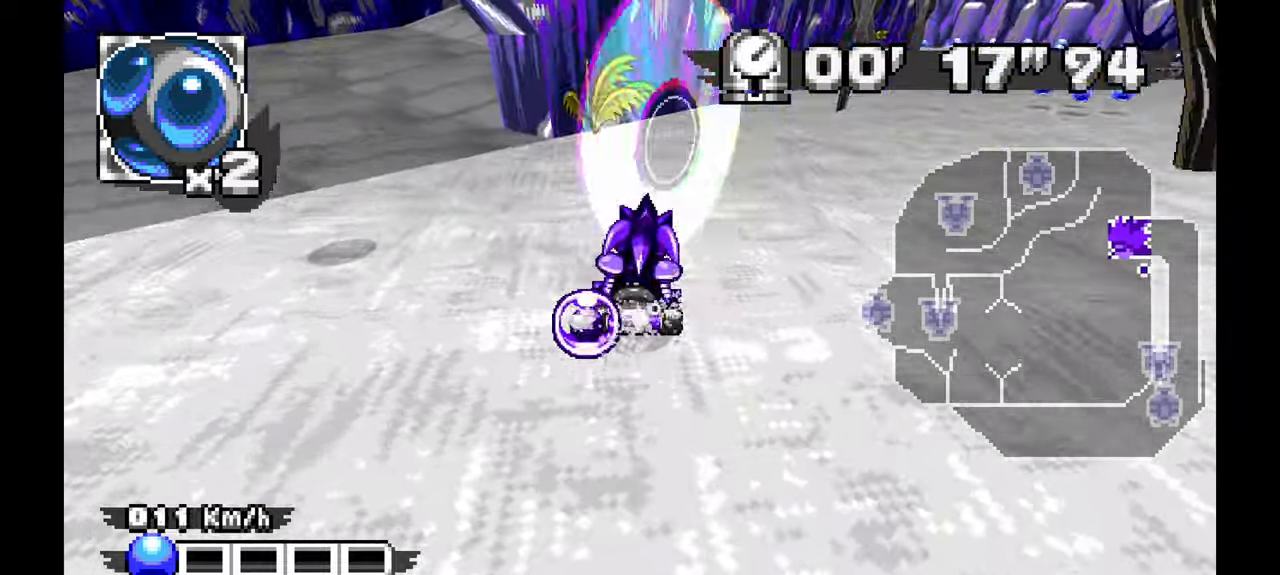
{"dt_ms": 1000, "buttons": ["A"], "left_stick": "right"}
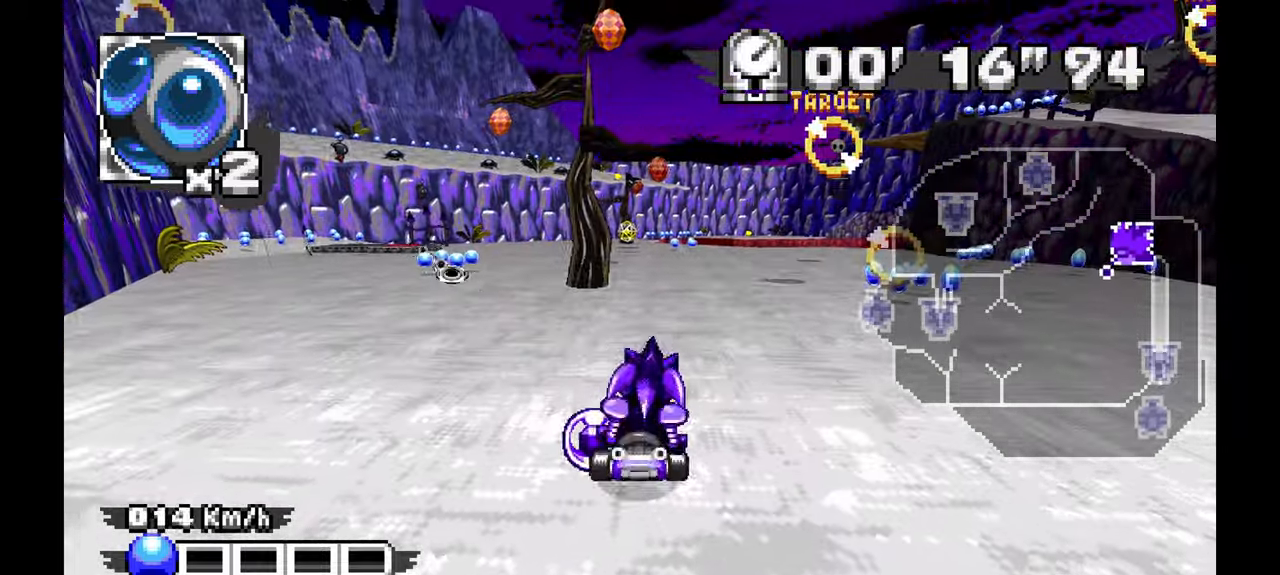
{"dt_ms": 500, "buttons": ["A"], "left_stick": "center", "events": [[317, "left_stick", "center"]]}
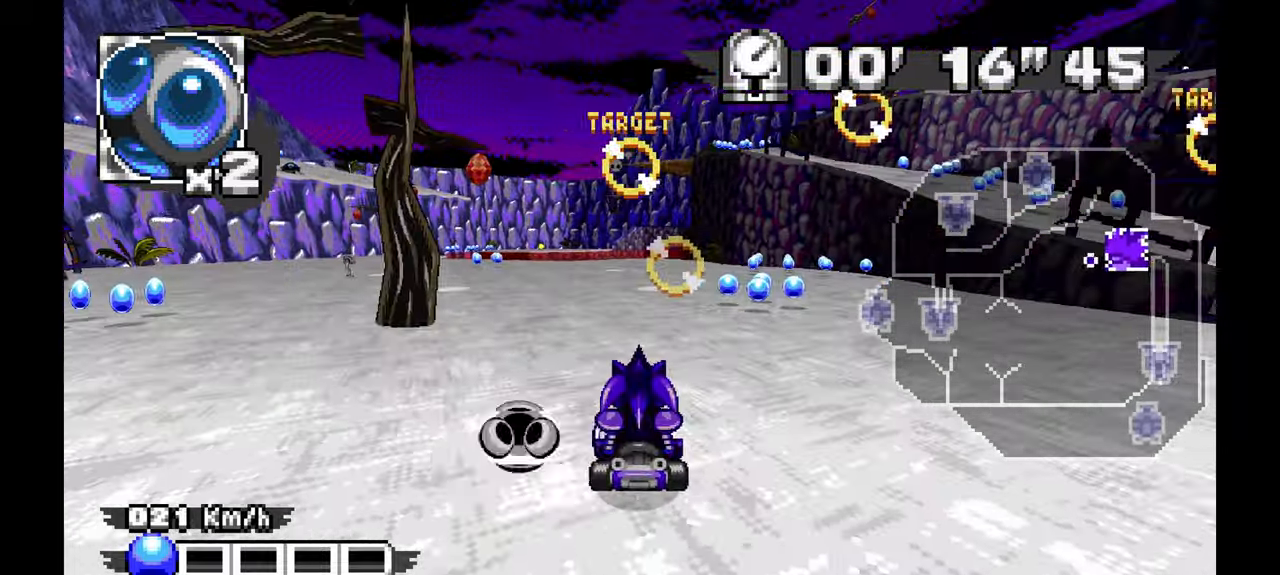
{"dt_ms": 500, "buttons": ["A"], "left_stick": "right", "events": [[350, "left_stick", "right"]]}
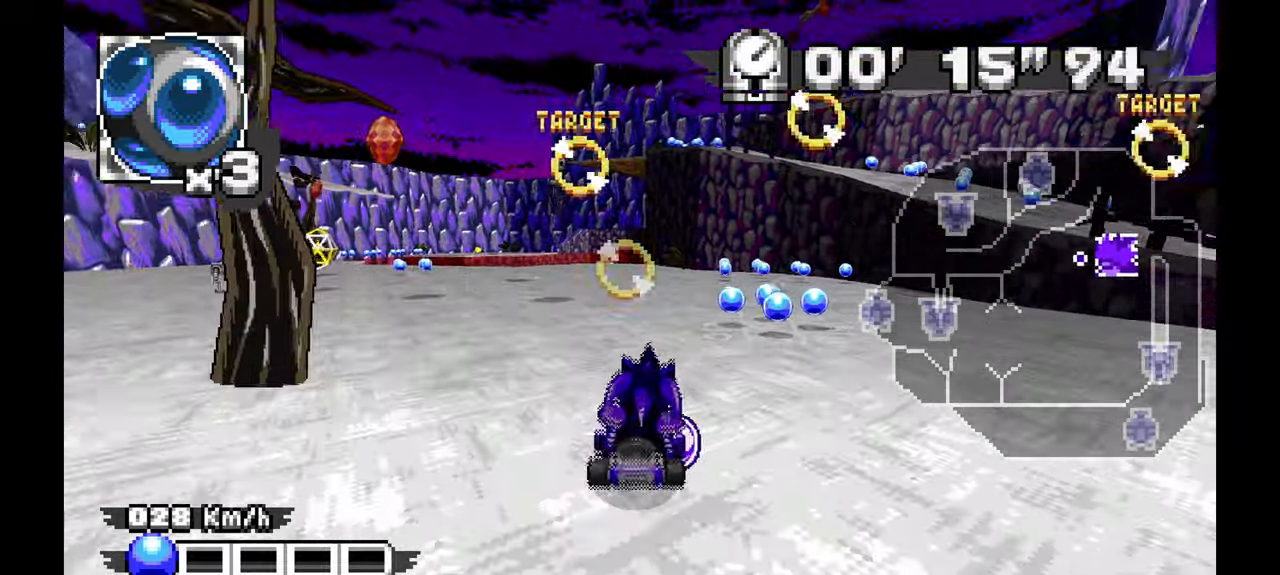
{"dt_ms": 500, "buttons": ["A"], "left_stick": "right"}
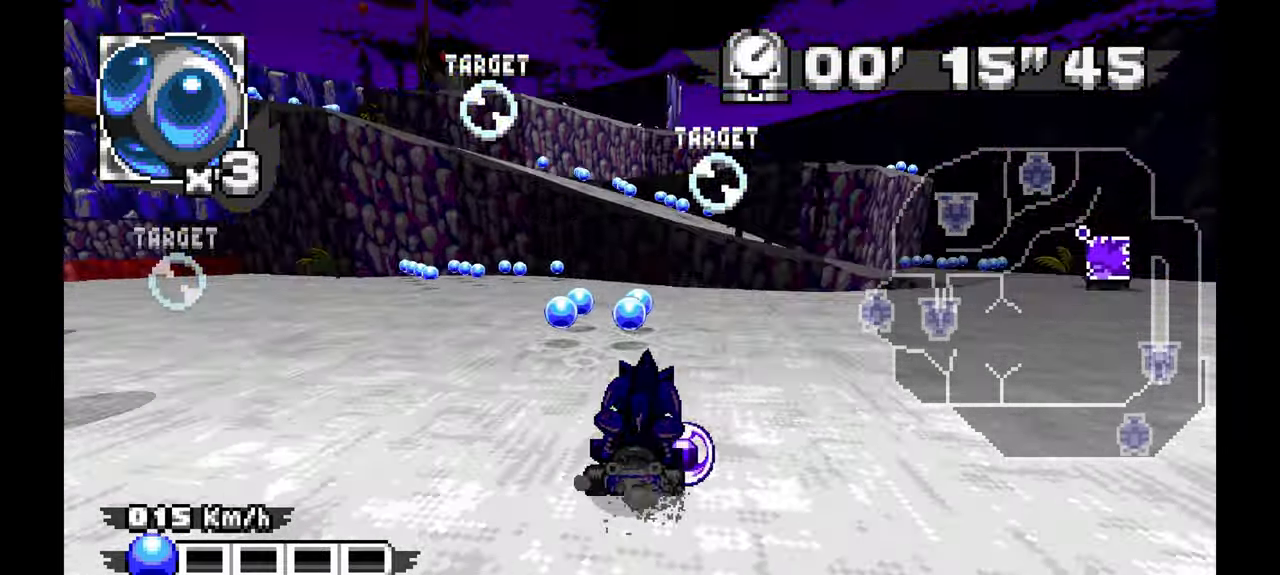
{"dt_ms": 500, "buttons": ["A"], "left_stick": "center", "events": [[350, "left_stick", "center"]]}
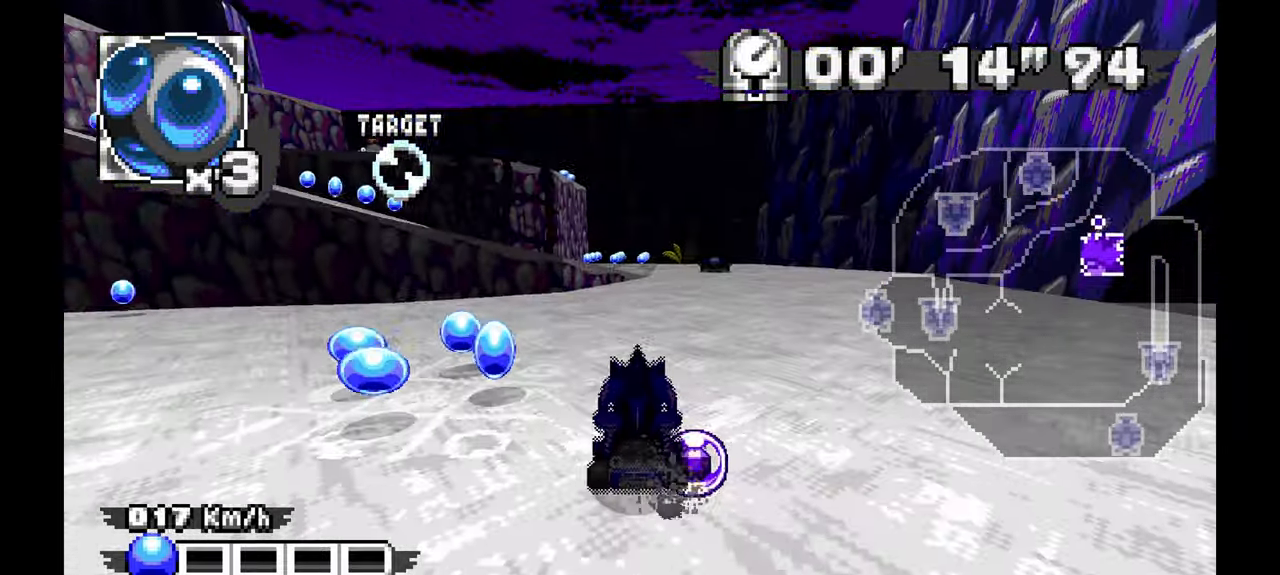
{"dt_ms": 500, "buttons": ["A"], "left_stick": "right", "events": [[400, "left_stick", "right"]]}
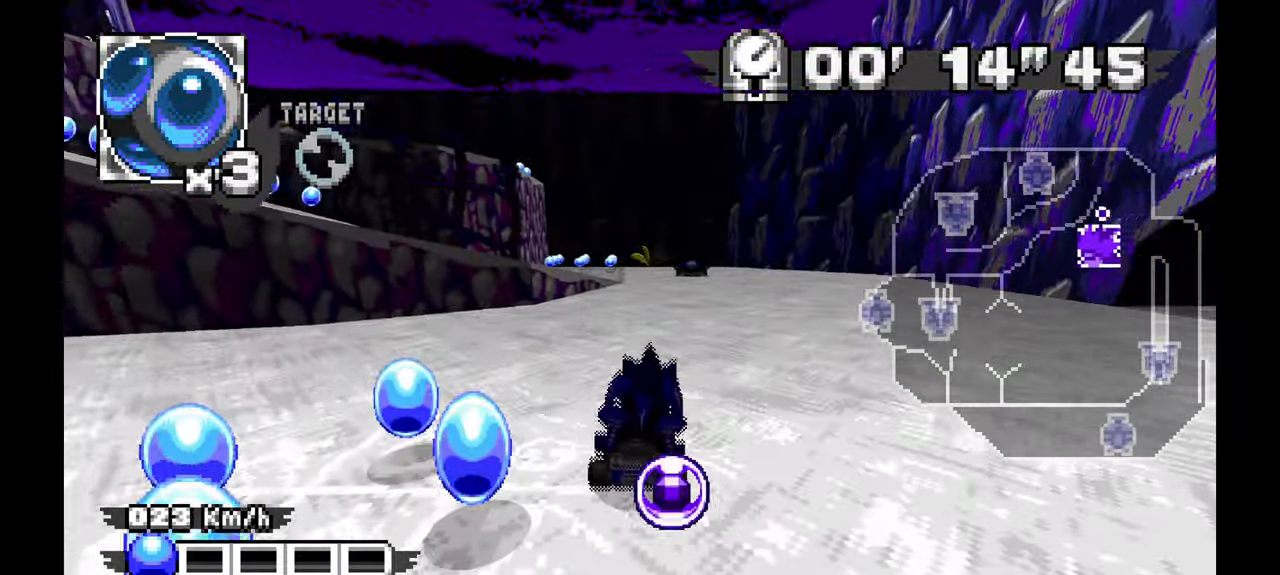
{"dt_ms": 500, "buttons": ["A"], "left_stick": "left", "events": [[133, "left_stick", "center"], [417, "left_stick", "left"]]}
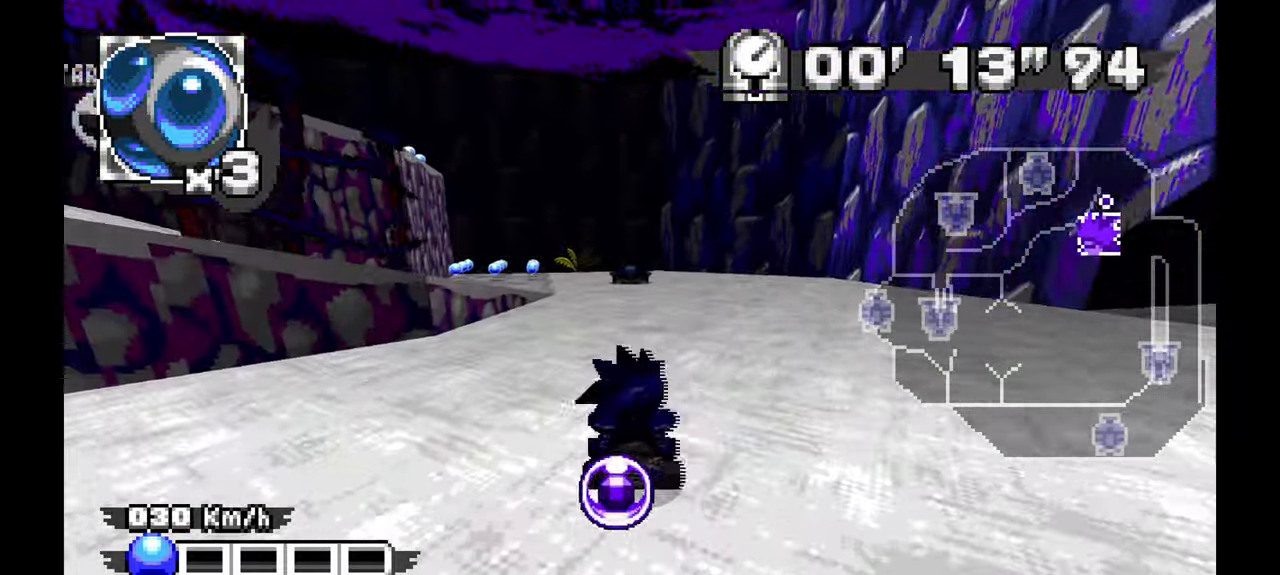
{"dt_ms": 500, "buttons": ["A"], "left_stick": "left", "events": [[317, "A", "up"], [433, "A", "down"]]}
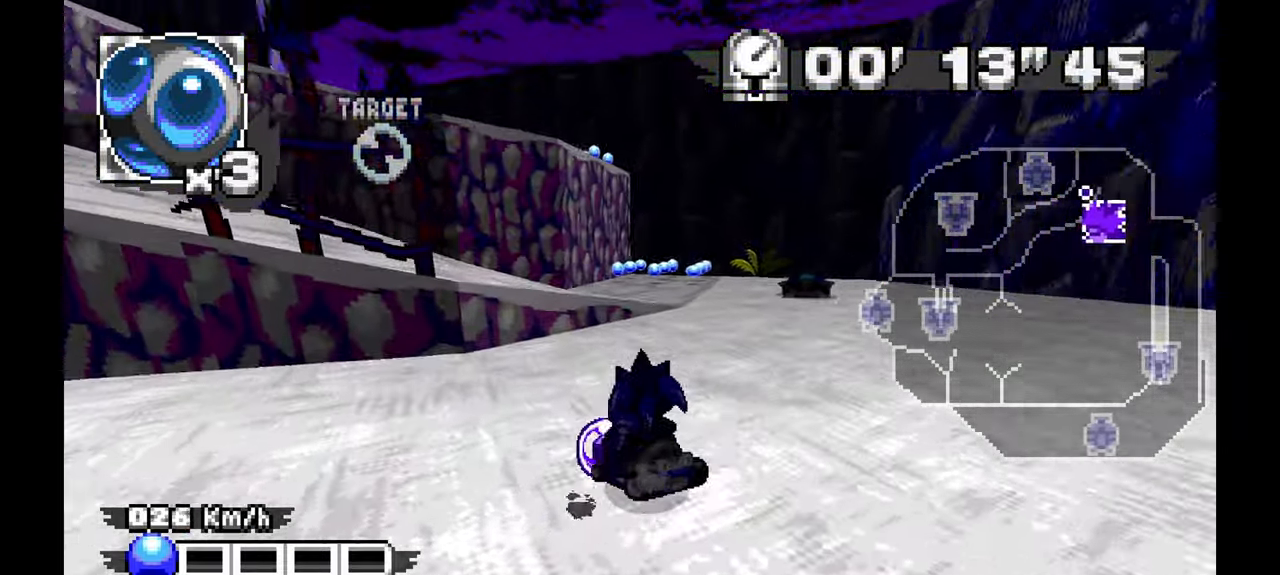
{"dt_ms": 500, "buttons": ["A"], "left_stick": "down-right", "events": [[133, "A", "up"], [267, "A", "down"], [383, "left_stick", "down-right"]]}
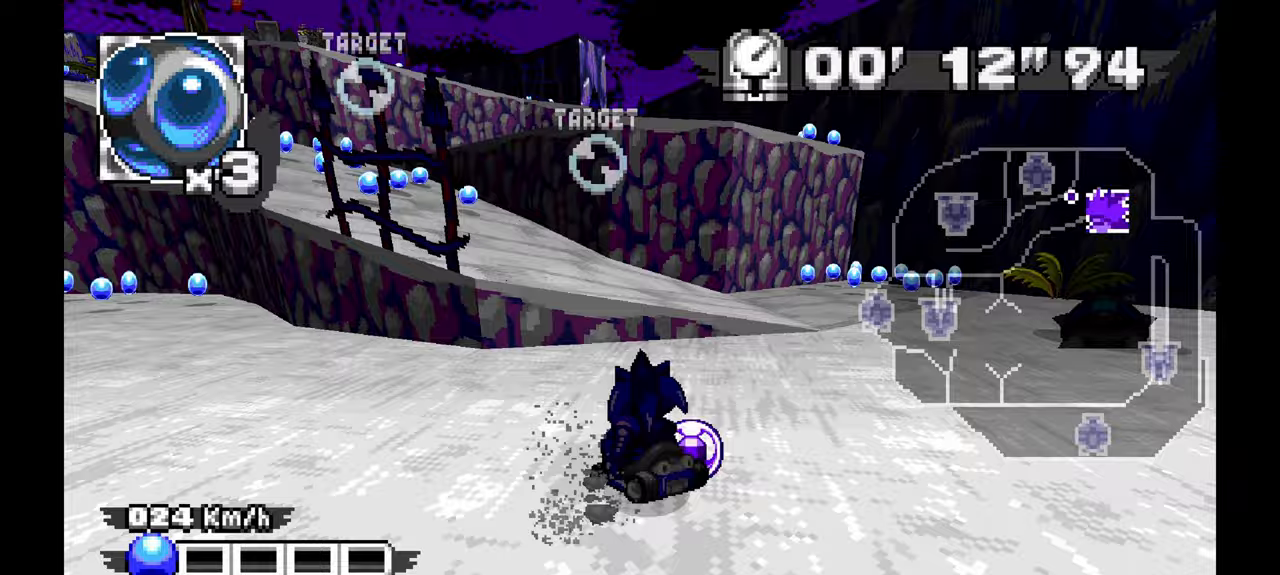
{"dt_ms": 500, "buttons": ["A"], "left_stick": "left", "events": [[350, "left_stick", "up-left"], [400, "left_stick", "left"]]}
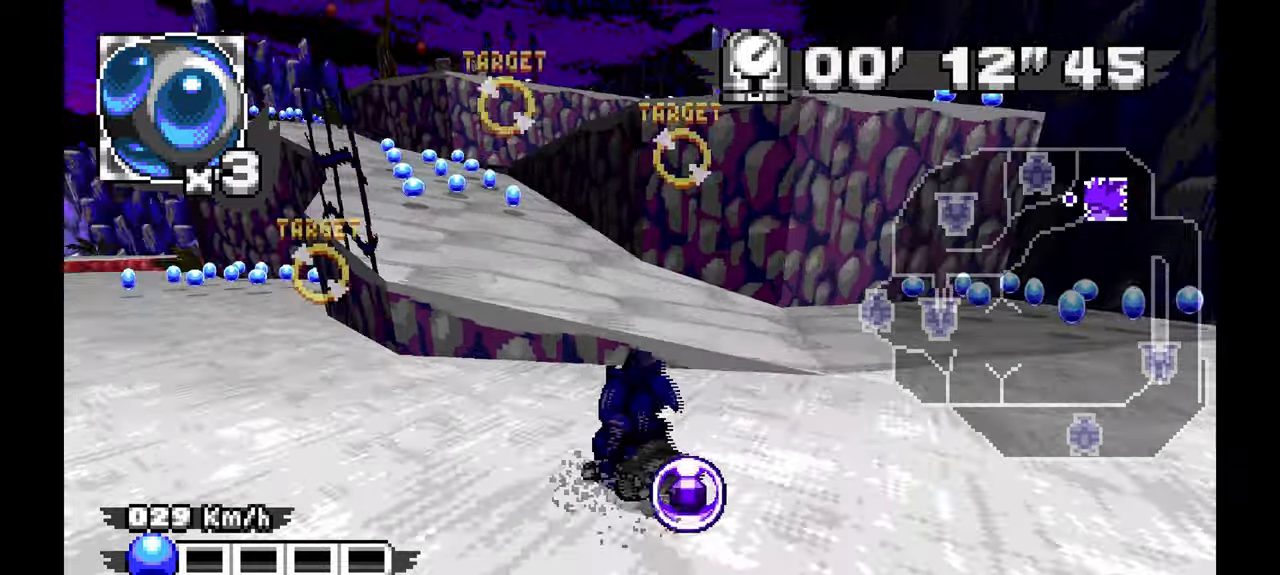
{"dt_ms": 500, "buttons": ["A"], "left_stick": "left"}
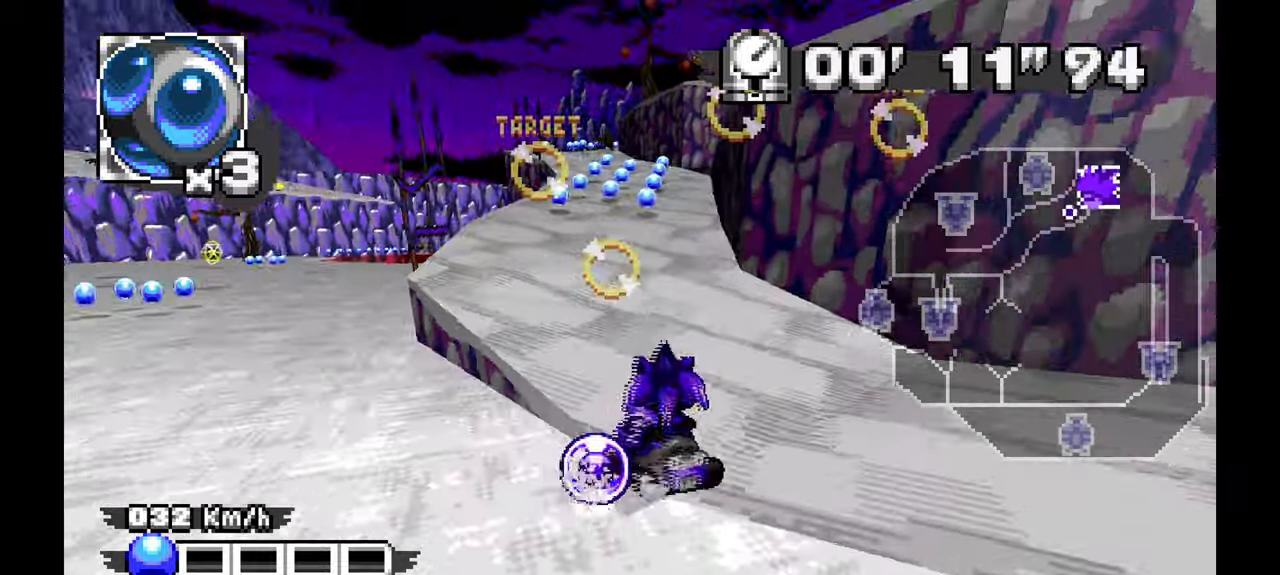
{"dt_ms": 500, "buttons": ["A"], "left_stick": "center"}
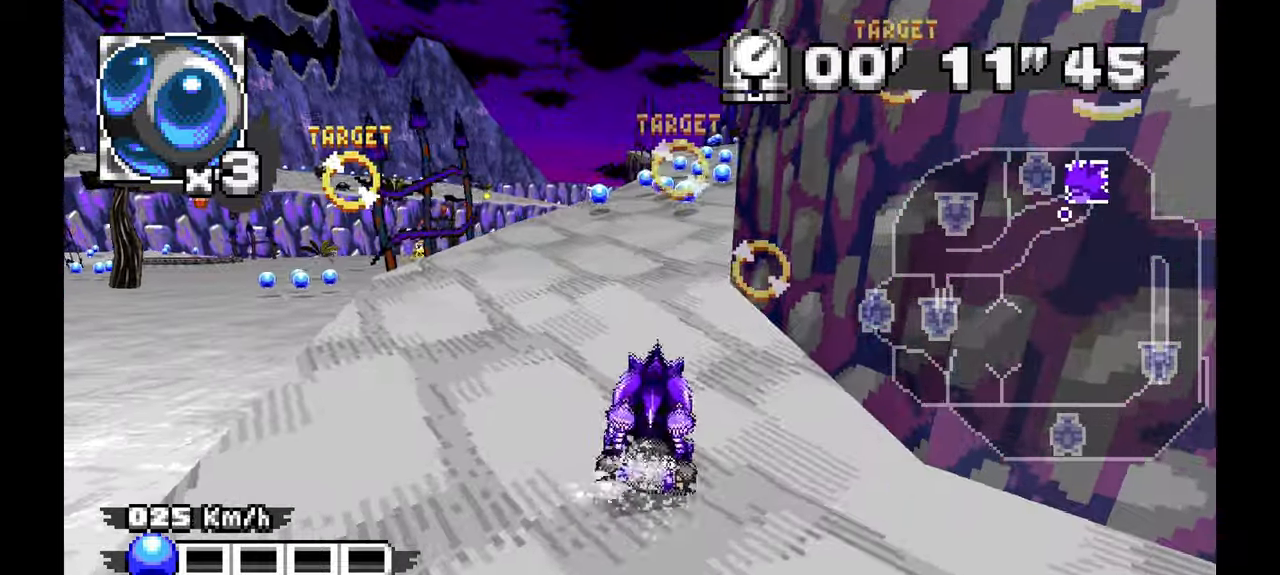
{"dt_ms": 500, "buttons": ["A"], "left_stick": "right", "events": [[67, "left_stick", "up-left"], [350, "left_stick", "center"], [500, "left_stick", "right"]]}
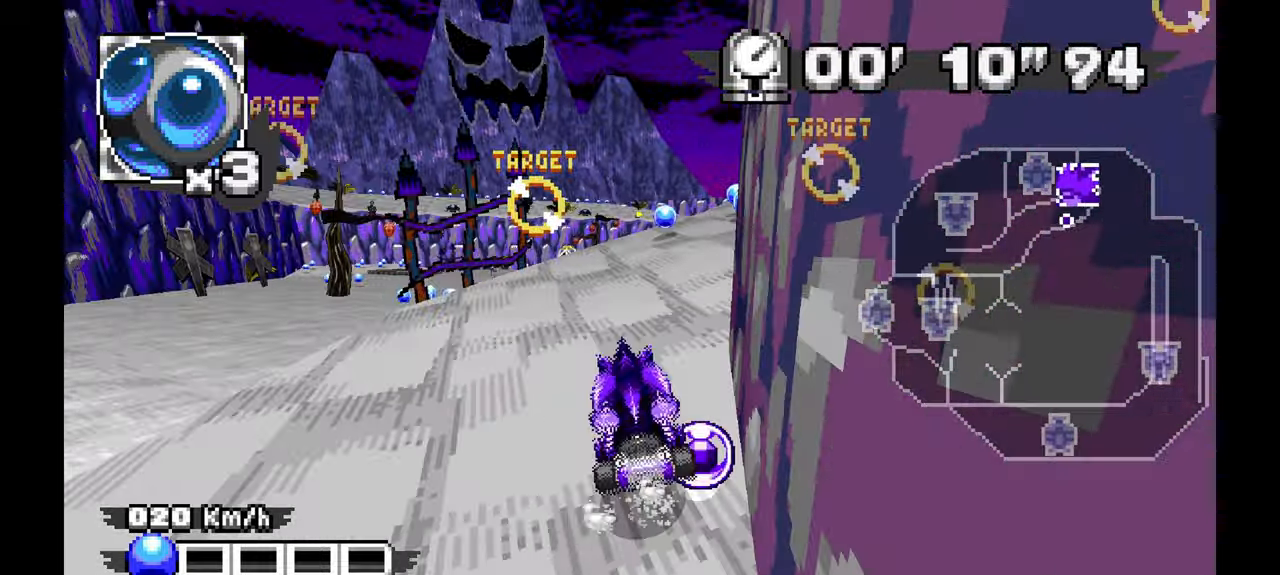
{"dt_ms": 500, "buttons": ["A"], "left_stick": "center", "events": [[450, "left_stick", "center"]]}
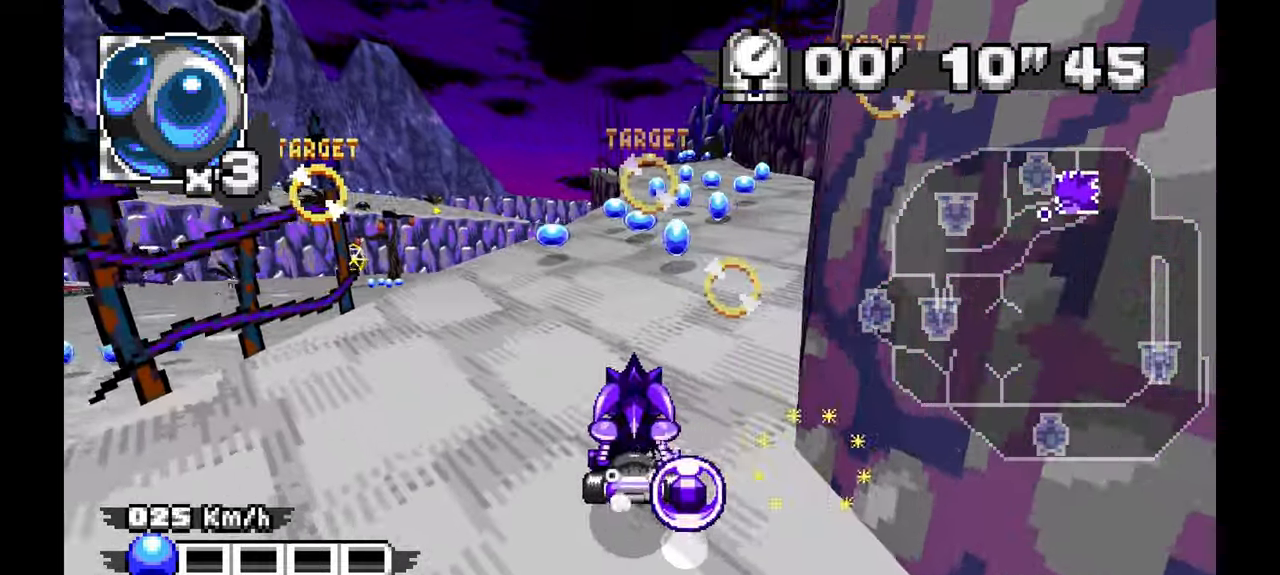
{"dt_ms": 500, "buttons": ["A"], "left_stick": "center", "events": [[183, "left_stick", "right"], [333, "left_stick", "center"]]}
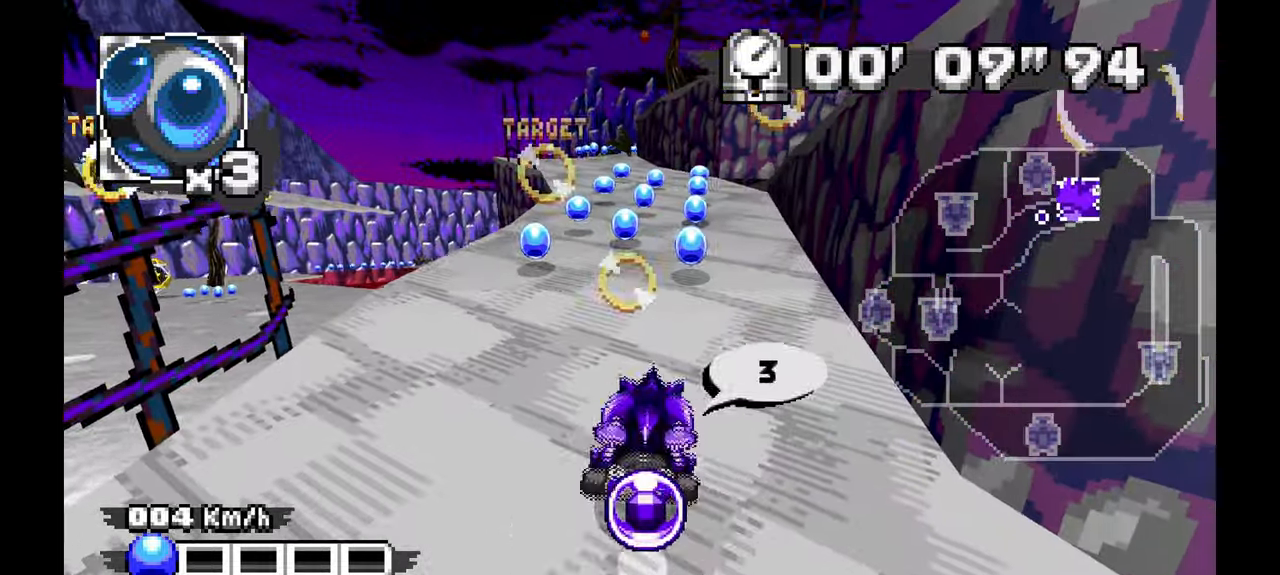
{"dt_ms": 500, "buttons": ["A"], "left_stick": "center", "events": []}